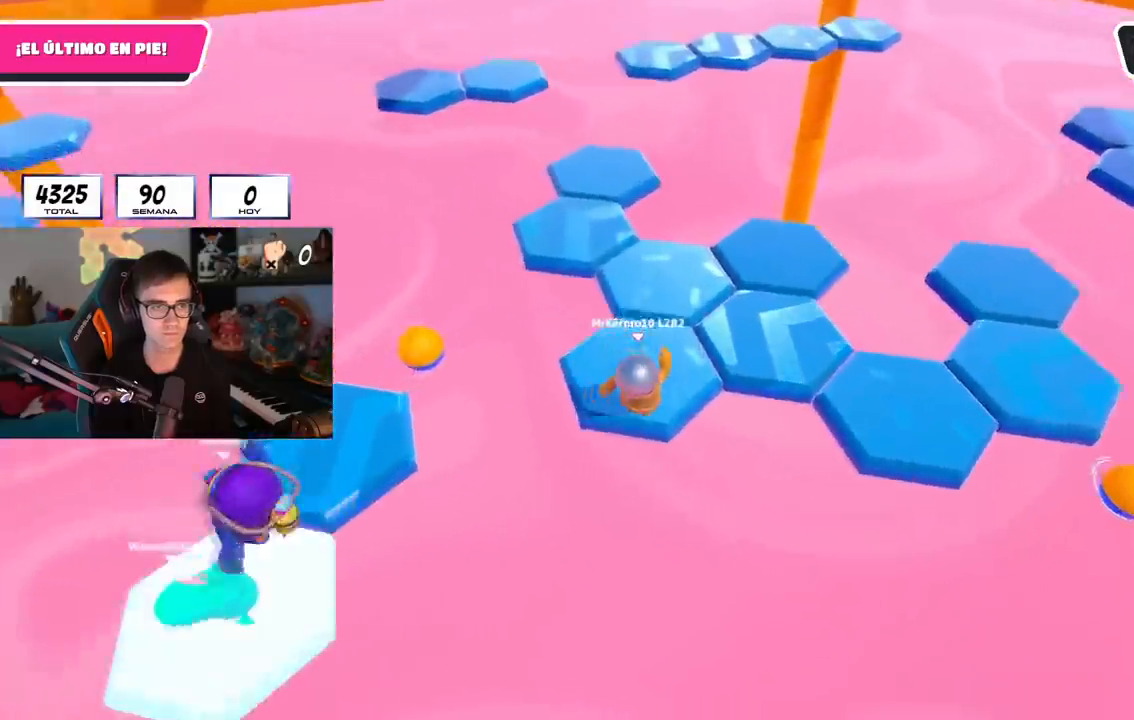
Gameplay with a controller (PlayStation layout); each line is a JSON object with the inputs held at the frame after it. "events" lists button and stick changes between this image and that frame as [ms after this image, input, new state], when the widget could be followed in between.
{"buttons": ["CROSS"], "left_stick": "up", "right_stick": "center", "events": [[67, "left_stick", "center"], [100, "right_stick", "center"], [201, "left_stick", "up-left"], [351, "left_stick", "center"], [401, "left_stick", "up-left"], [467, "CROSS", "down"], [484, "left_stick", "up"]]}
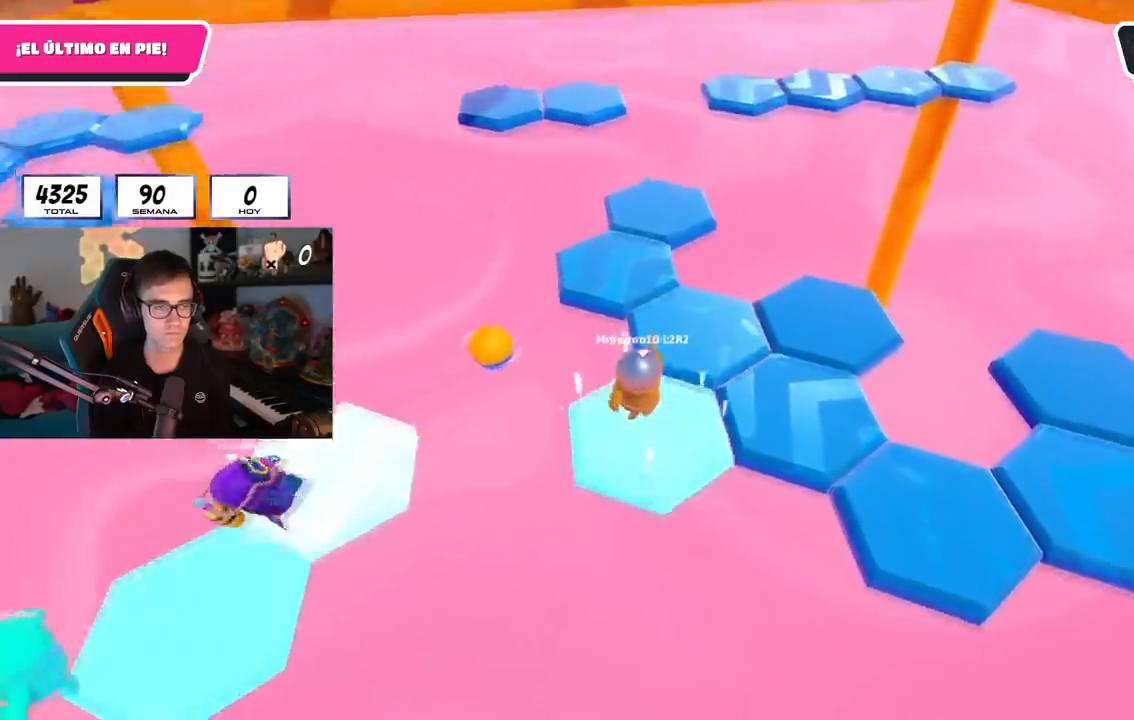
{"buttons": [], "left_stick": "right", "right_stick": "center", "events": [[117, "CROSS", "up"], [150, "SQUARE", "down"], [233, "left_stick", "right"], [317, "SQUARE", "up"]]}
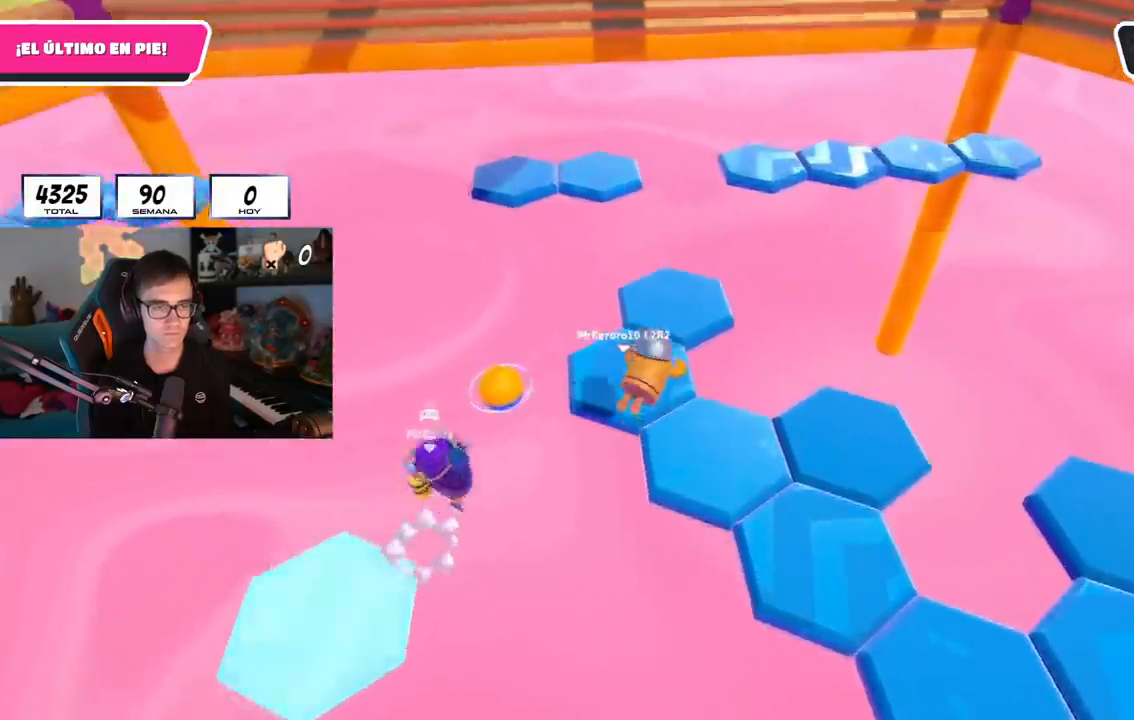
{"buttons": [], "left_stick": "up-right", "right_stick": "right", "events": [[17, "right_stick", "right"], [417, "left_stick", "up-right"]]}
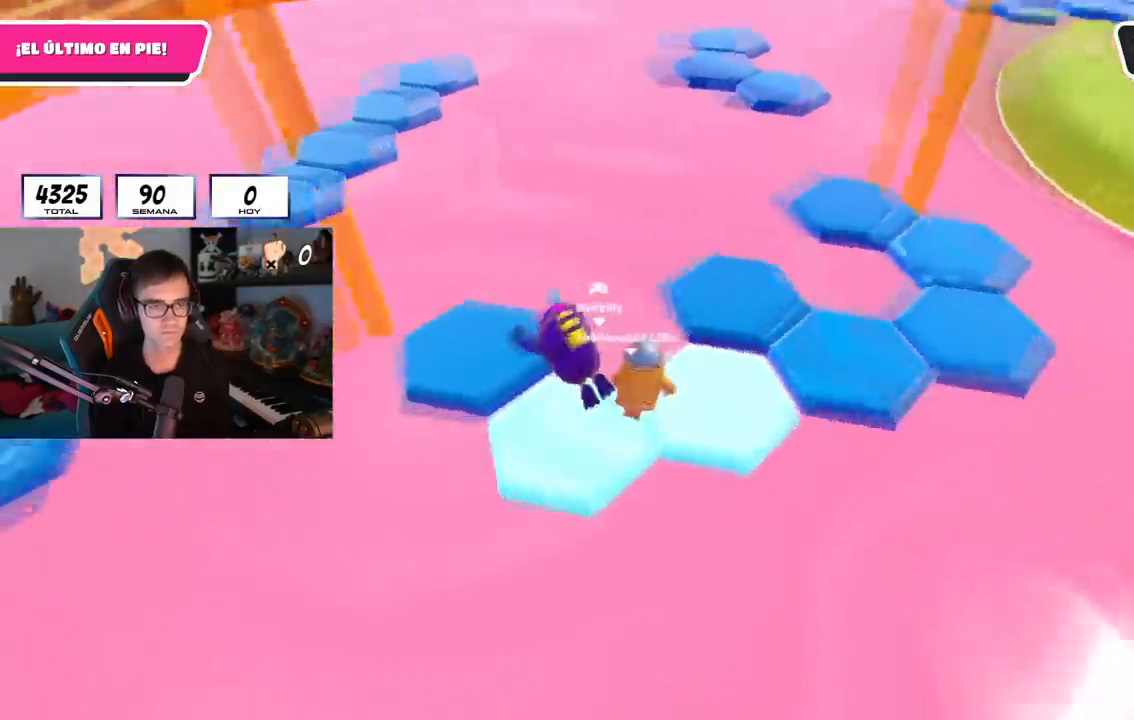
{"buttons": [], "left_stick": "up", "right_stick": "center", "events": [[67, "right_stick", "center"], [217, "CROSS", "down"], [233, "left_stick", "up-left"], [384, "left_stick", "up"], [417, "CROSS", "up"]]}
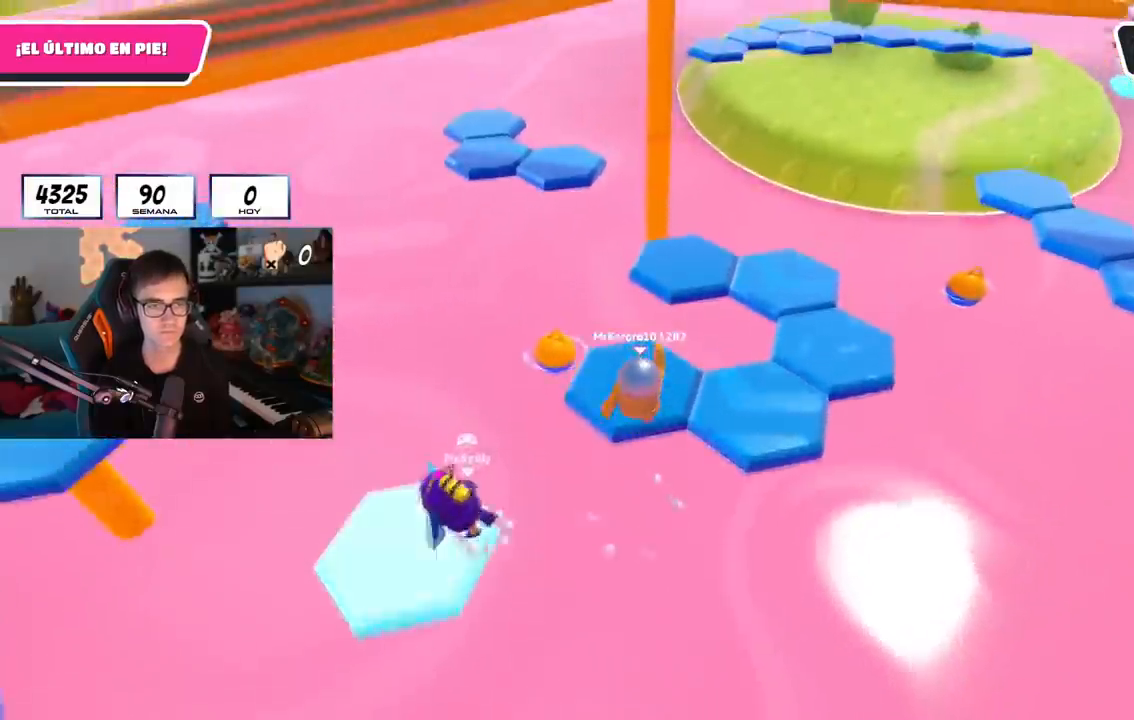
{"buttons": [], "left_stick": "center", "right_stick": "up-right", "events": [[184, "right_stick", "right"], [234, "left_stick", "down-right"], [351, "left_stick", "center"], [367, "right_stick", "up-right"]]}
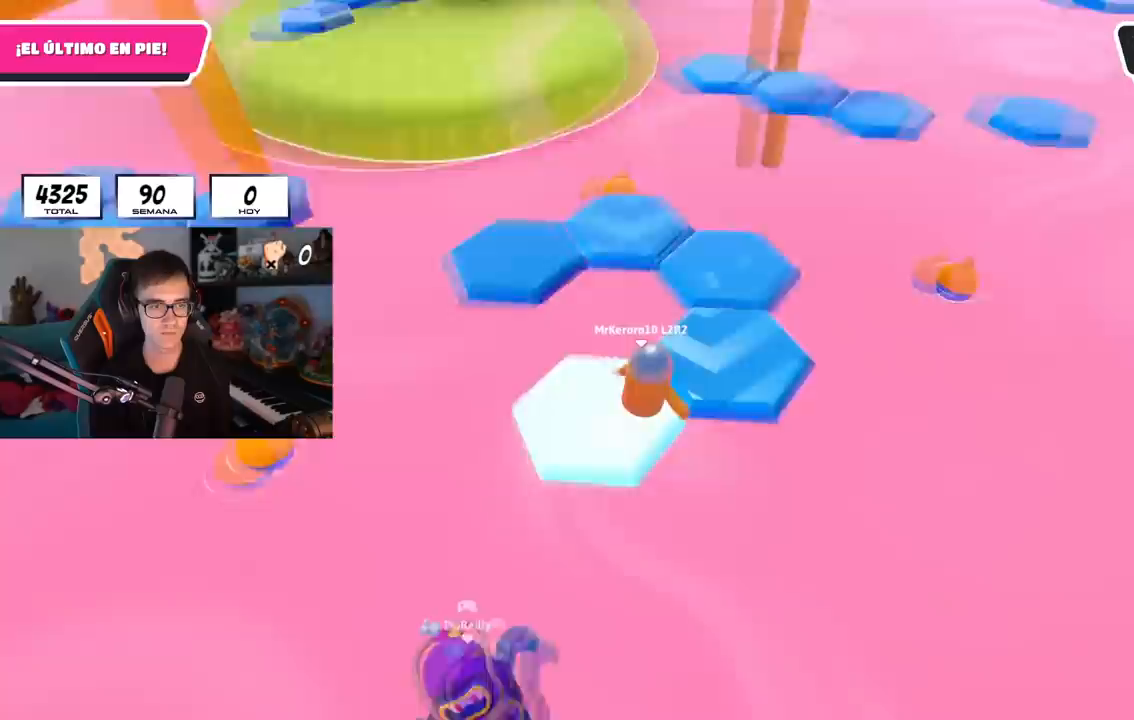
{"buttons": ["CROSS"], "left_stick": "right", "right_stick": "center", "events": [[100, "right_stick", "center"], [350, "CROSS", "down"], [500, "left_stick", "right"]]}
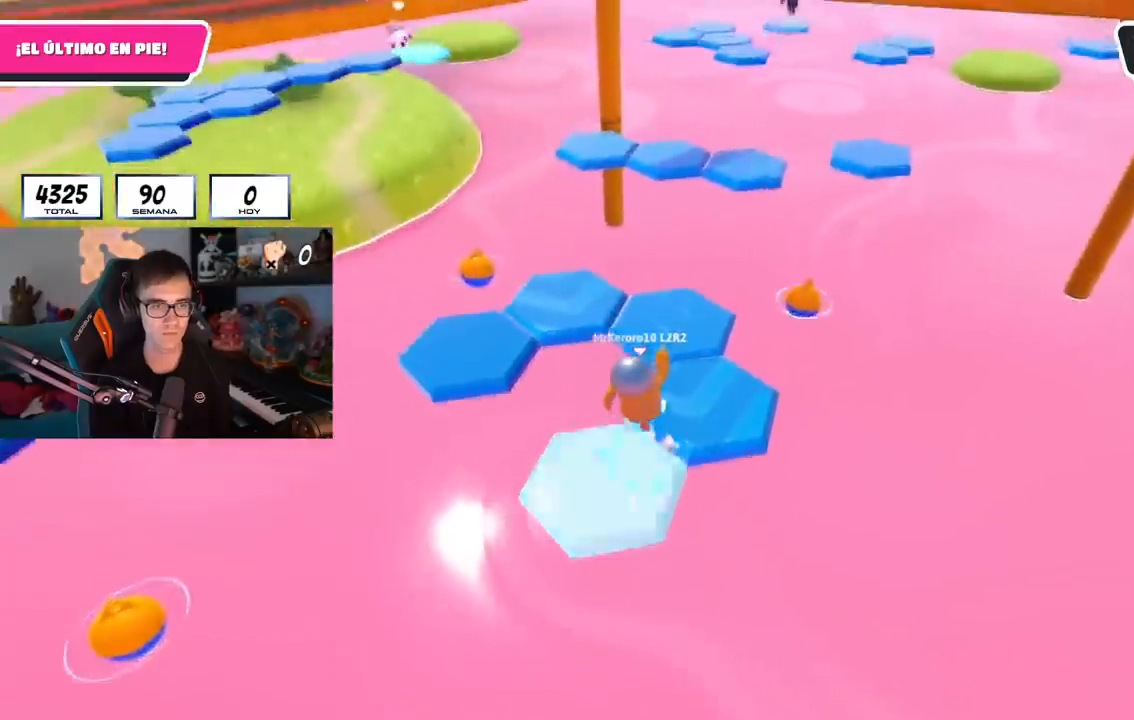
{"buttons": [], "left_stick": "up", "right_stick": "center", "events": [[34, "CROSS", "up"], [217, "left_stick", "up"], [301, "SQUARE", "down"], [484, "SQUARE", "up"]]}
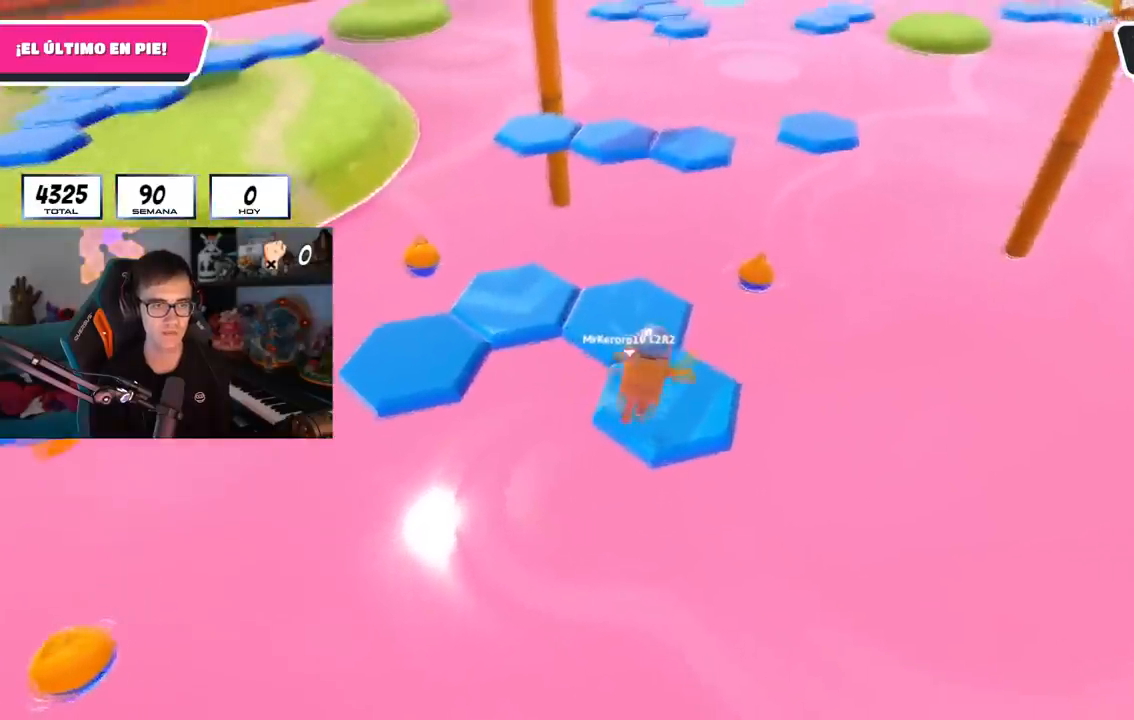
{"buttons": [], "left_stick": "up", "right_stick": "center", "events": [[217, "right_stick", "down"], [450, "right_stick", "center"]]}
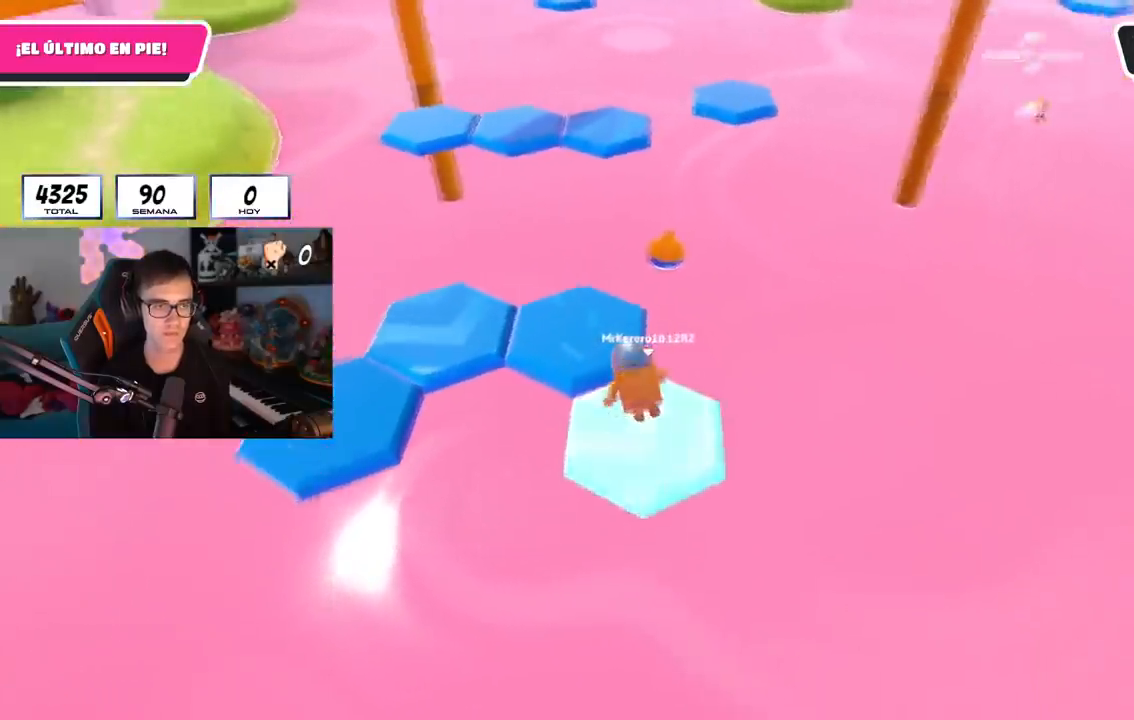
{"buttons": [], "left_stick": "right", "right_stick": "center", "events": [[17, "left_stick", "up-left"], [184, "left_stick", "left"], [251, "CROSS", "down"], [351, "left_stick", "right"], [401, "CROSS", "up"]]}
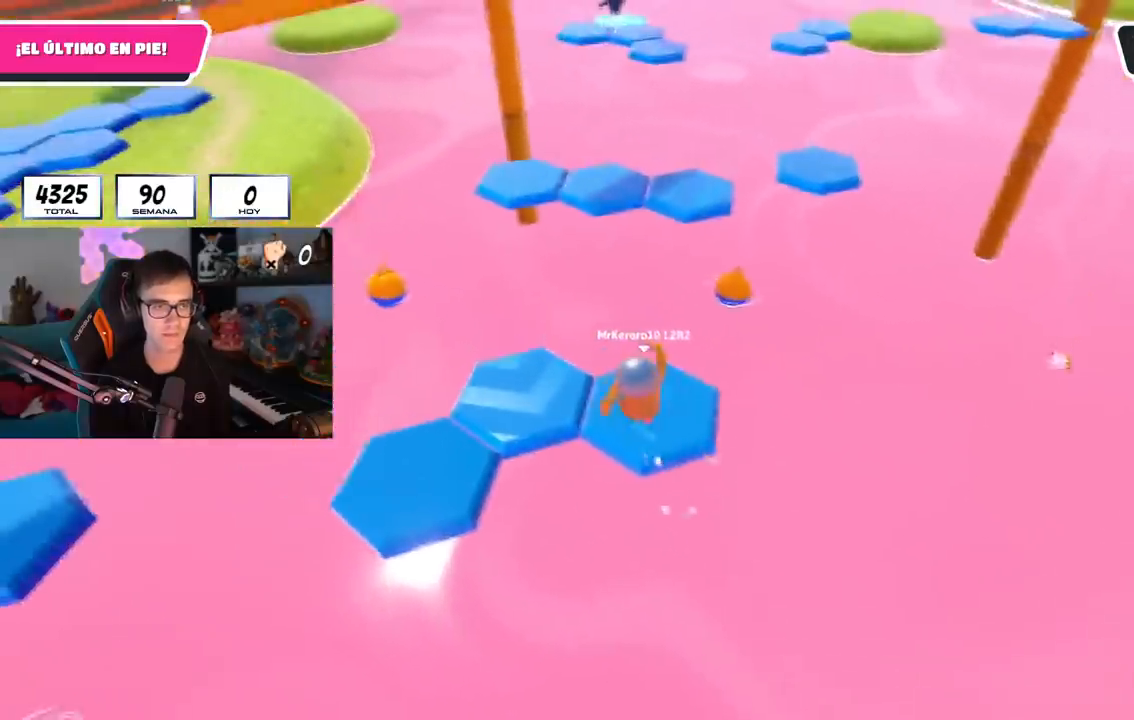
{"buttons": [], "left_stick": "up", "right_stick": "center", "events": [[100, "left_stick", "up-right"], [217, "left_stick", "up"], [350, "left_stick", "up-right"], [484, "left_stick", "up"]]}
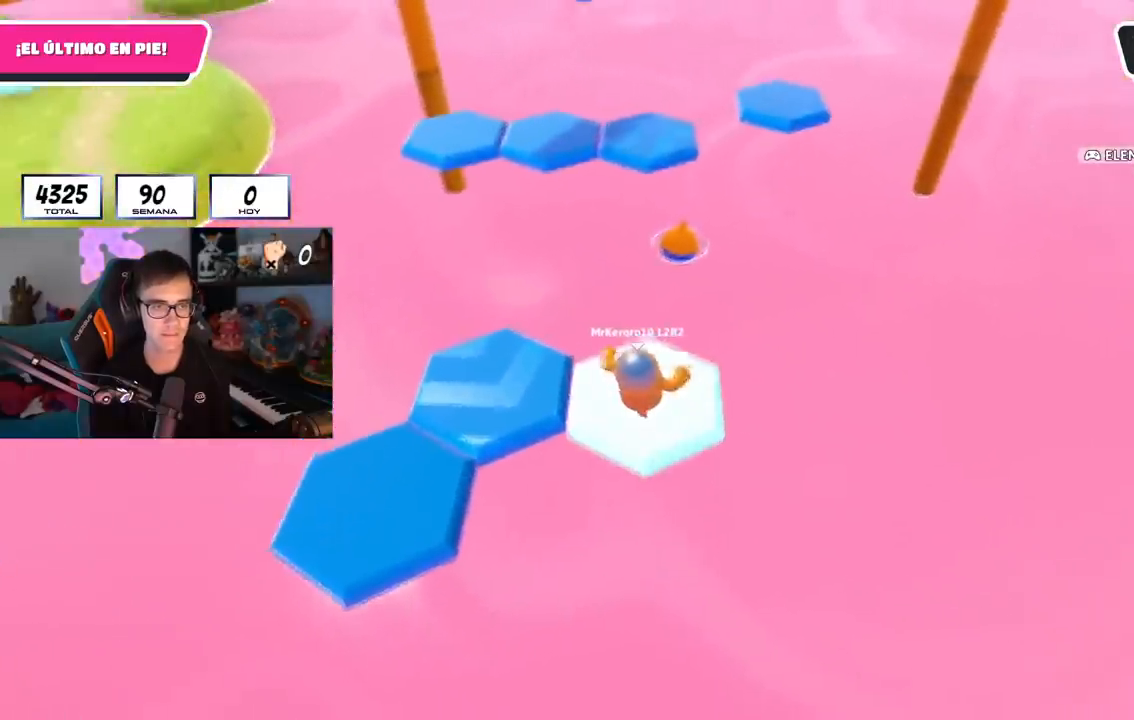
{"buttons": ["CROSS"], "left_stick": "up", "right_stick": "center", "events": [[401, "CROSS", "down"]]}
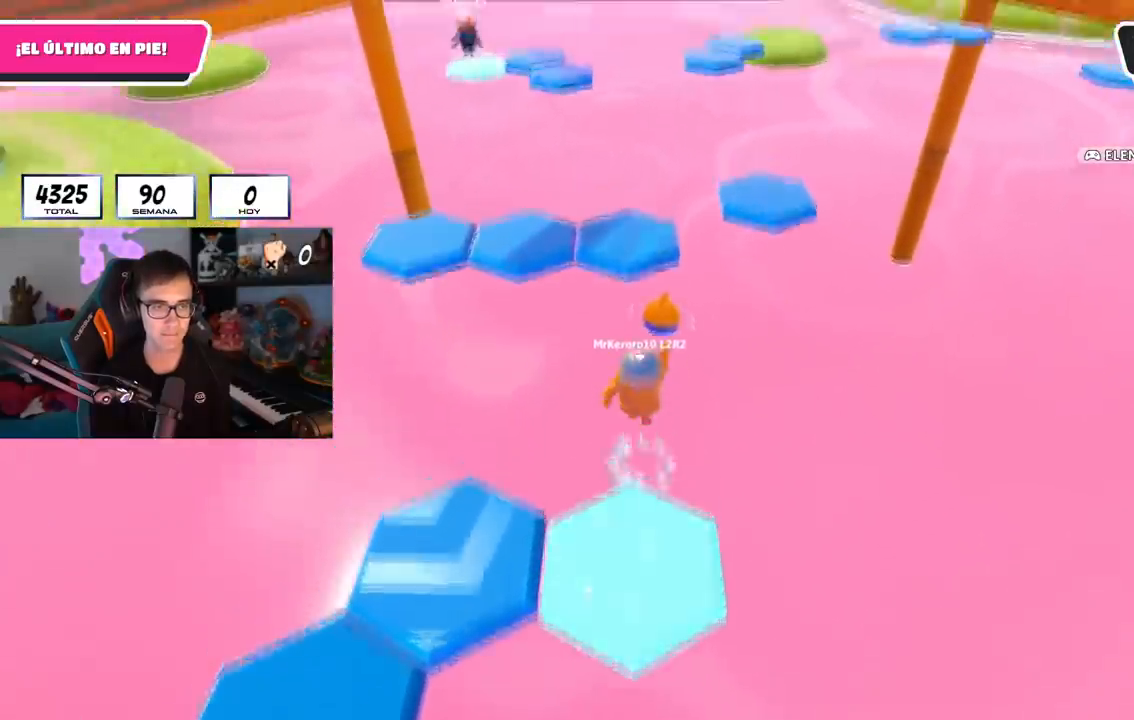
{"buttons": ["SQUARE"], "left_stick": "up", "right_stick": "center", "events": [[200, "CROSS", "up"], [384, "SQUARE", "down"]]}
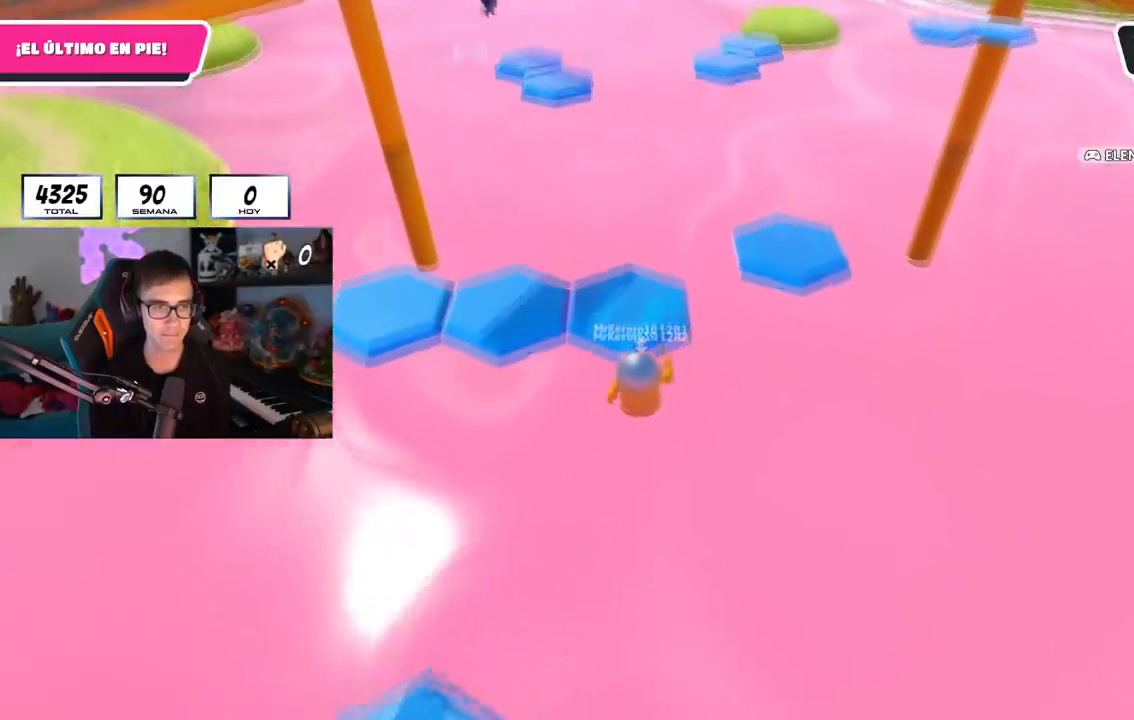
{"buttons": [], "left_stick": "up-right", "right_stick": "down-right", "events": [[100, "SQUARE", "up"], [334, "left_stick", "up-right"], [451, "right_stick", "down-right"]]}
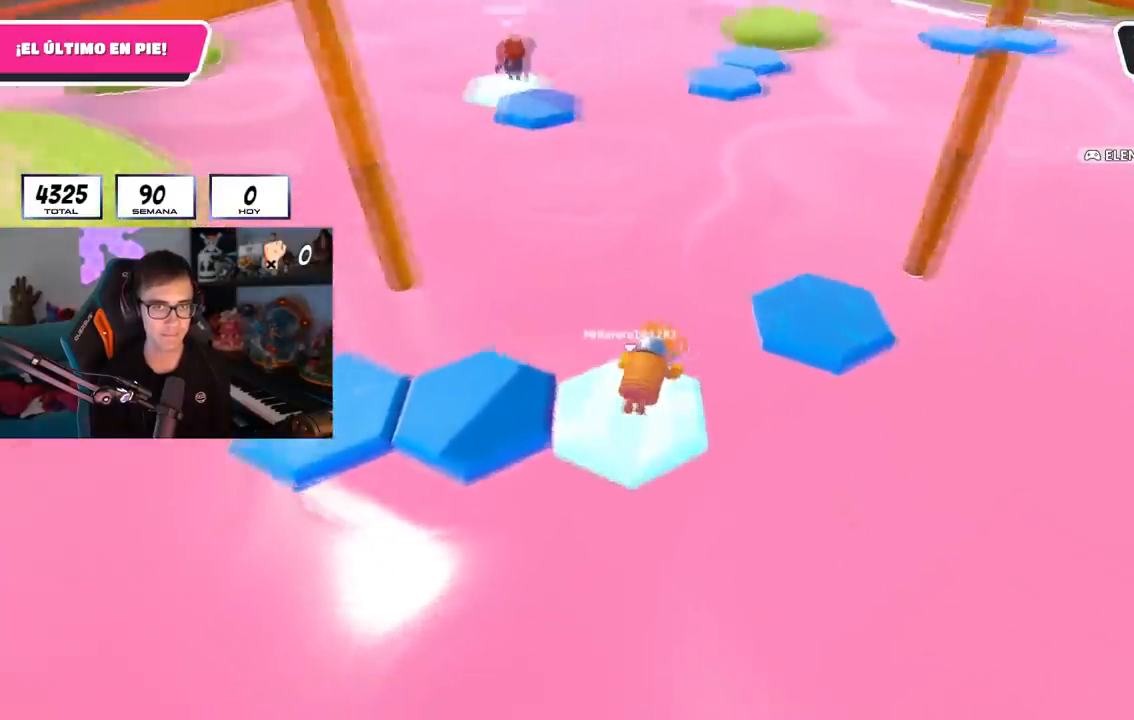
{"buttons": ["CROSS"], "left_stick": "up-right", "right_stick": "center", "events": [[50, "left_stick", "center"], [100, "left_stick", "up-right"], [133, "right_stick", "center"], [384, "CROSS", "down"]]}
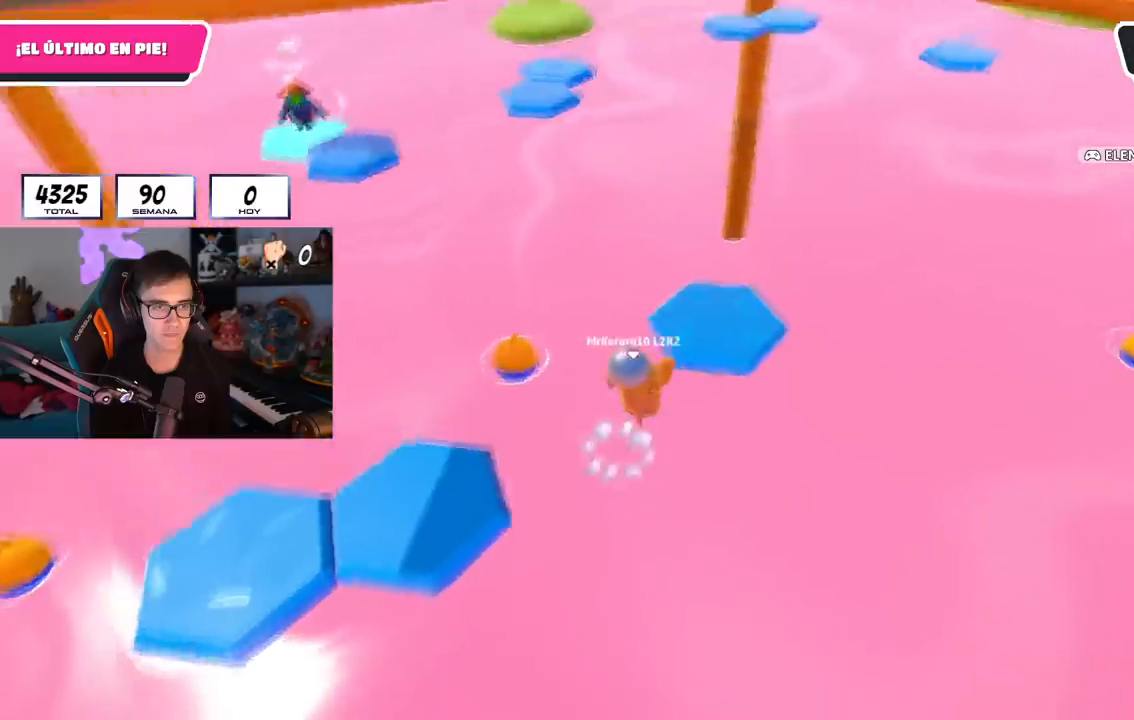
{"buttons": [], "left_stick": "up-left", "right_stick": "left", "events": [[50, "CROSS", "up"], [134, "left_stick", "up-left"], [301, "SQUARE", "down"], [434, "SQUARE", "up"], [484, "right_stick", "left"]]}
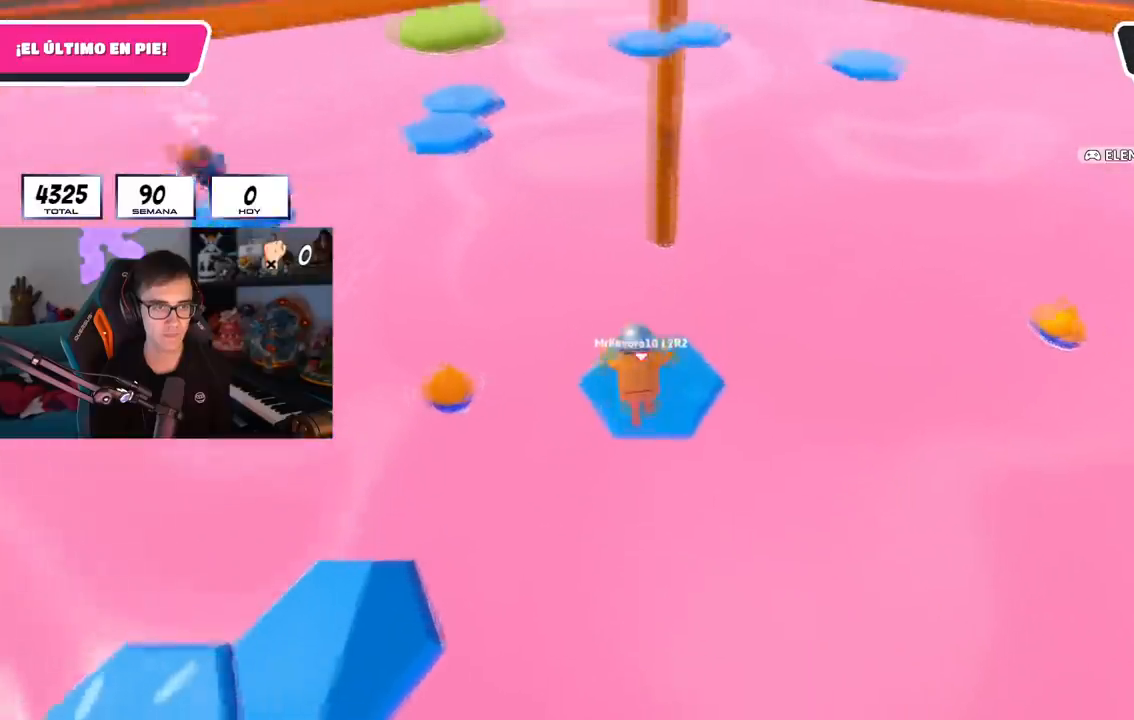
{"buttons": [], "left_stick": "up-left", "right_stick": "left", "events": []}
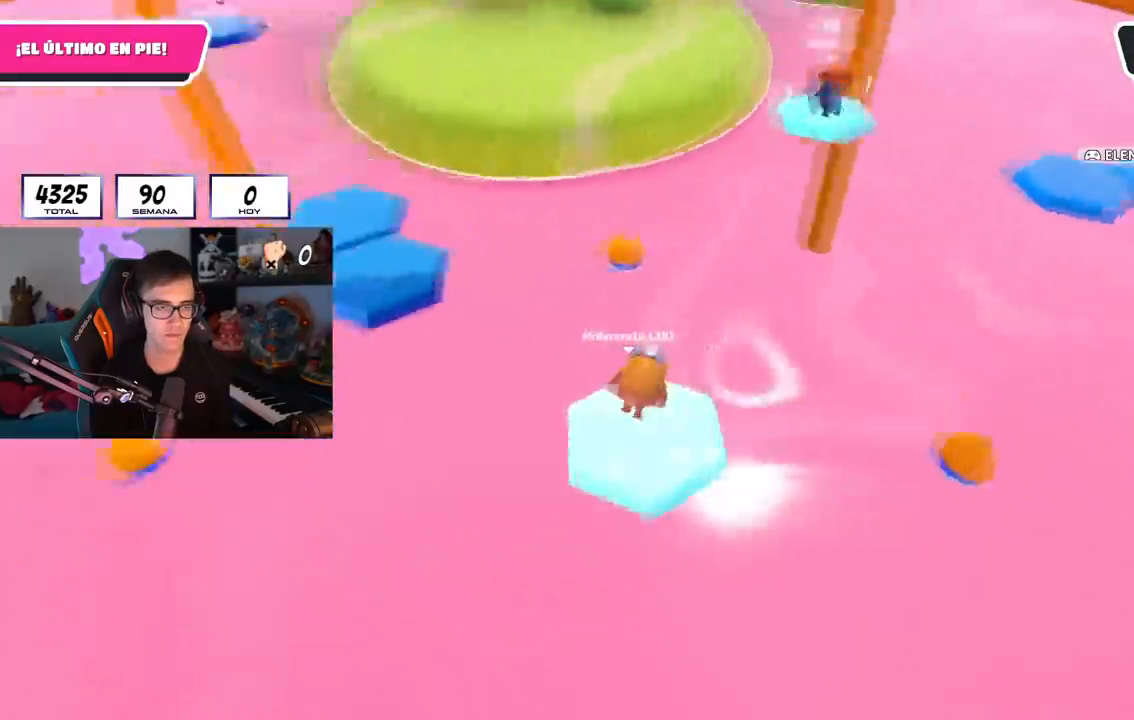
{"buttons": ["CROSS"], "left_stick": "up-left", "right_stick": "center", "events": [[67, "right_stick", "center"], [351, "CROSS", "down"]]}
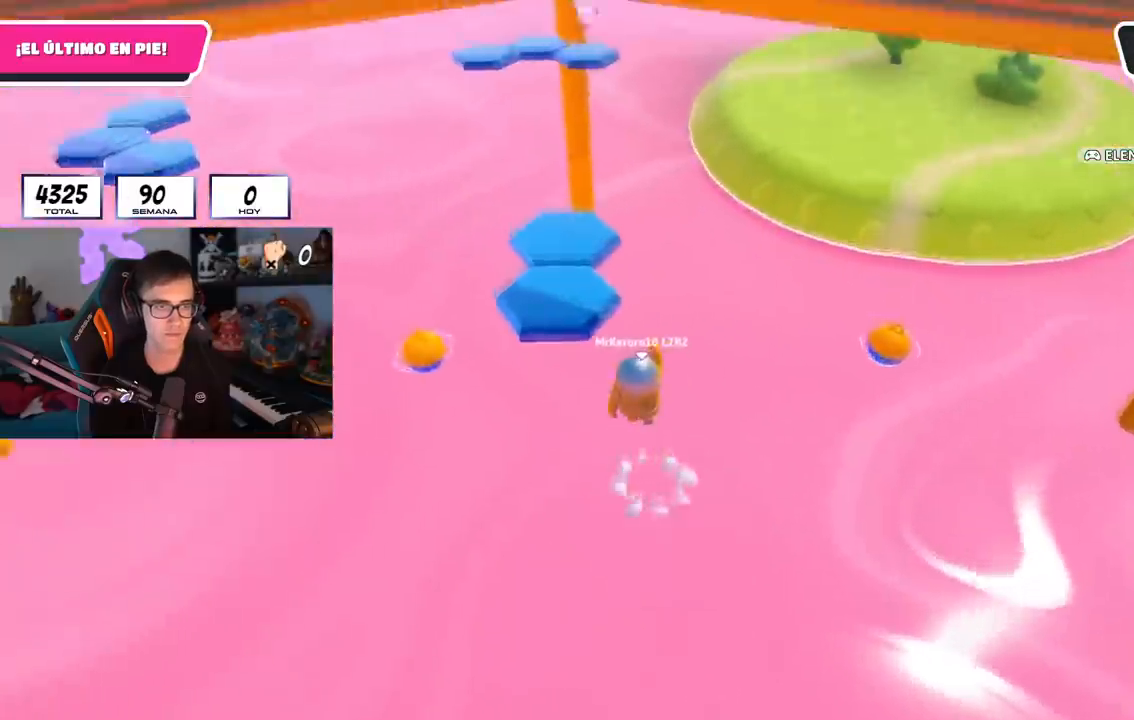
{"buttons": [], "left_stick": "up-left", "right_stick": "left", "events": [[67, "CROSS", "up"], [233, "SQUARE", "down"], [384, "SQUARE", "up"], [500, "right_stick", "left"]]}
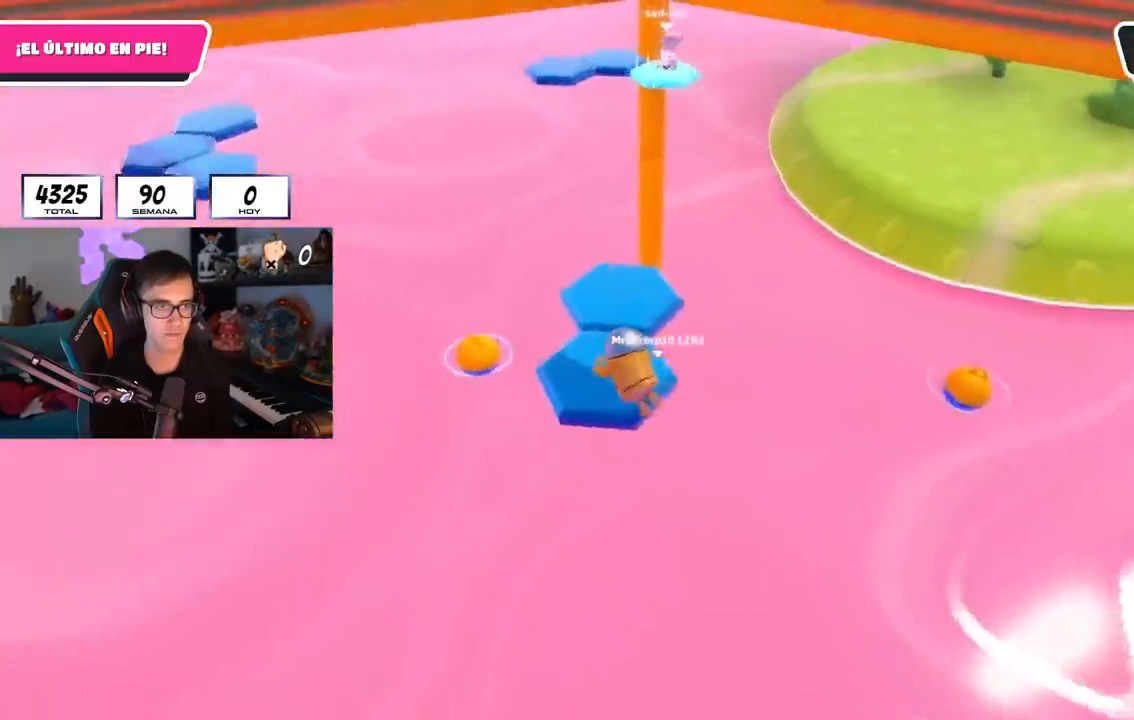
{"buttons": [], "left_stick": "up-right", "right_stick": "center", "events": [[117, "left_stick", "up"], [184, "right_stick", "down-left"], [217, "left_stick", "up-right"], [367, "right_stick", "center"]]}
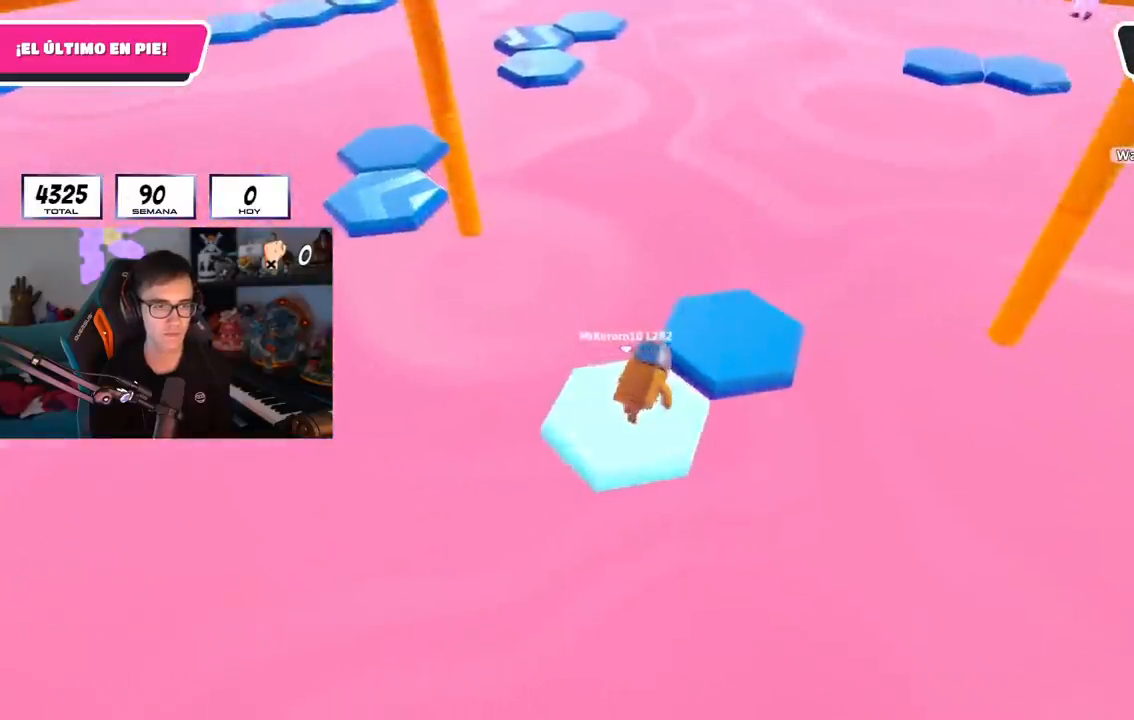
{"buttons": [], "left_stick": "up-left", "right_stick": "down-left", "events": [[217, "CROSS", "down"], [317, "left_stick", "right"], [350, "CROSS", "up"], [384, "right_stick", "down-left"], [500, "left_stick", "up-left"]]}
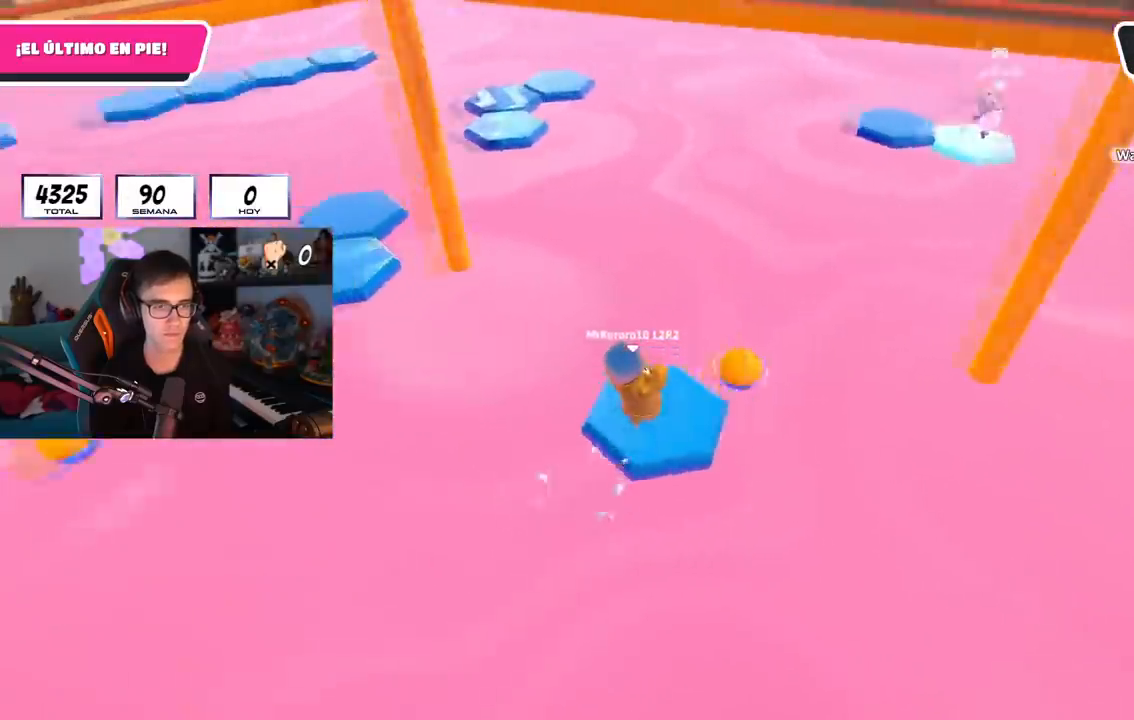
{"buttons": [], "left_stick": "up", "right_stick": "left", "events": [[184, "left_stick", "up"], [267, "right_stick", "center"], [501, "right_stick", "left"]]}
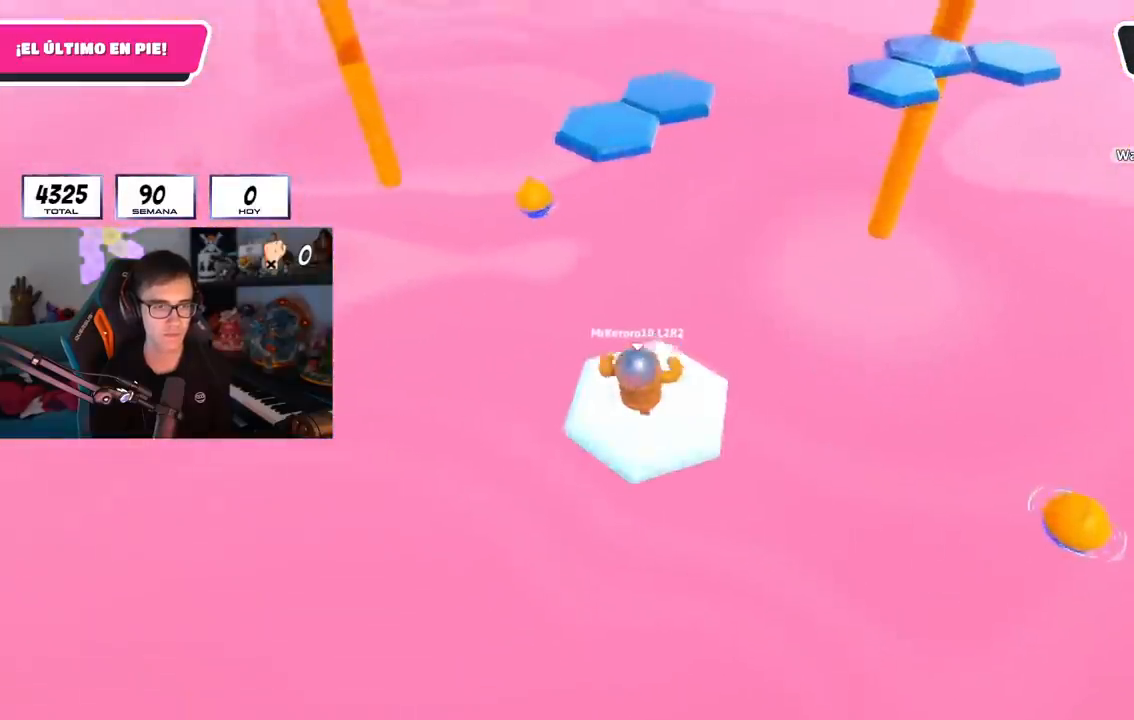
{"buttons": ["CROSS"], "left_stick": "up", "right_stick": "center", "events": [[83, "right_stick", "center"], [450, "CROSS", "down"]]}
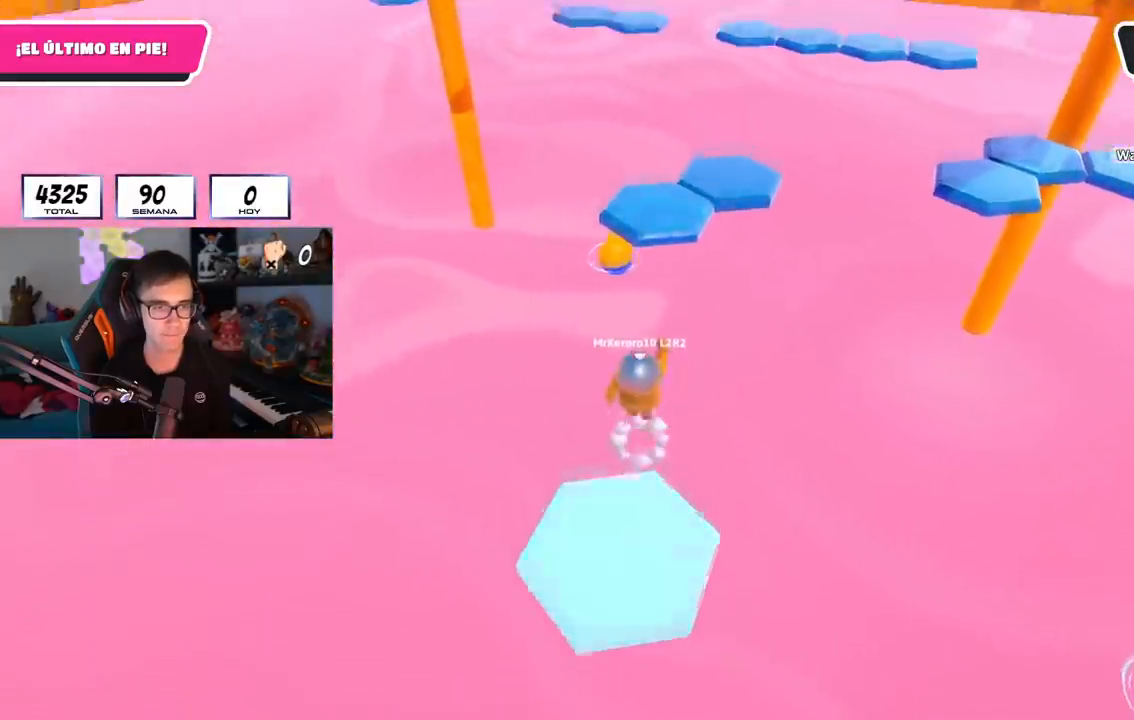
{"buttons": ["SQUARE"], "left_stick": "up", "right_stick": "center", "events": [[301, "CROSS", "up"], [434, "SQUARE", "down"]]}
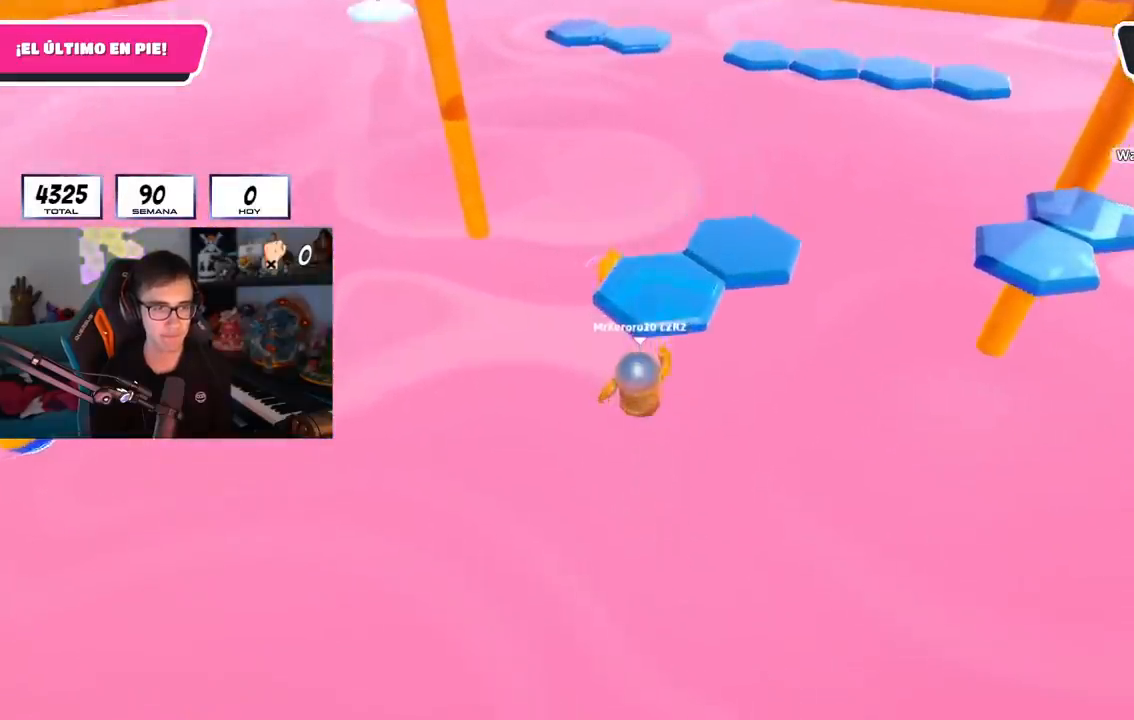
{"buttons": [], "left_stick": "up", "right_stick": "center", "events": [[117, "SQUARE", "up"]]}
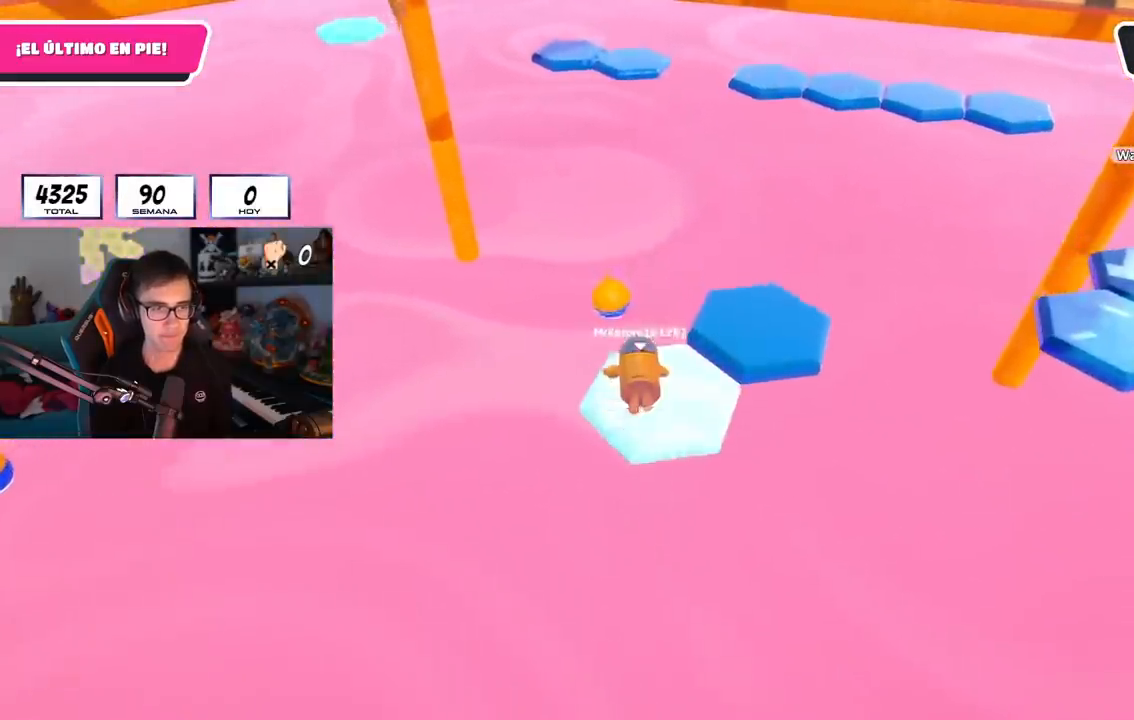
{"buttons": ["CROSS"], "left_stick": "up-right", "right_stick": "center", "events": [[50, "right_stick", "right"], [251, "right_stick", "center"], [267, "left_stick", "center"], [434, "CROSS", "down"], [434, "left_stick", "up-right"]]}
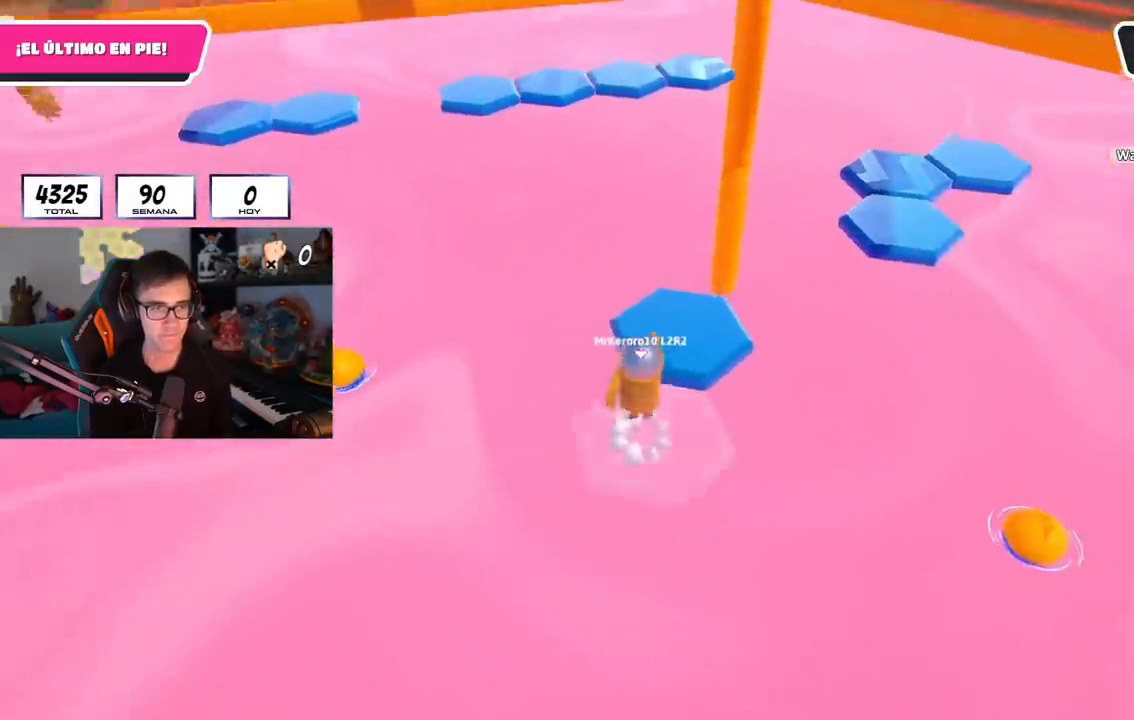
{"buttons": ["SQUARE"], "left_stick": "up-right", "right_stick": "center", "events": [[67, "left_stick", "right"], [117, "CROSS", "up"], [183, "left_stick", "up"], [317, "left_stick", "up-right"], [384, "SQUARE", "down"]]}
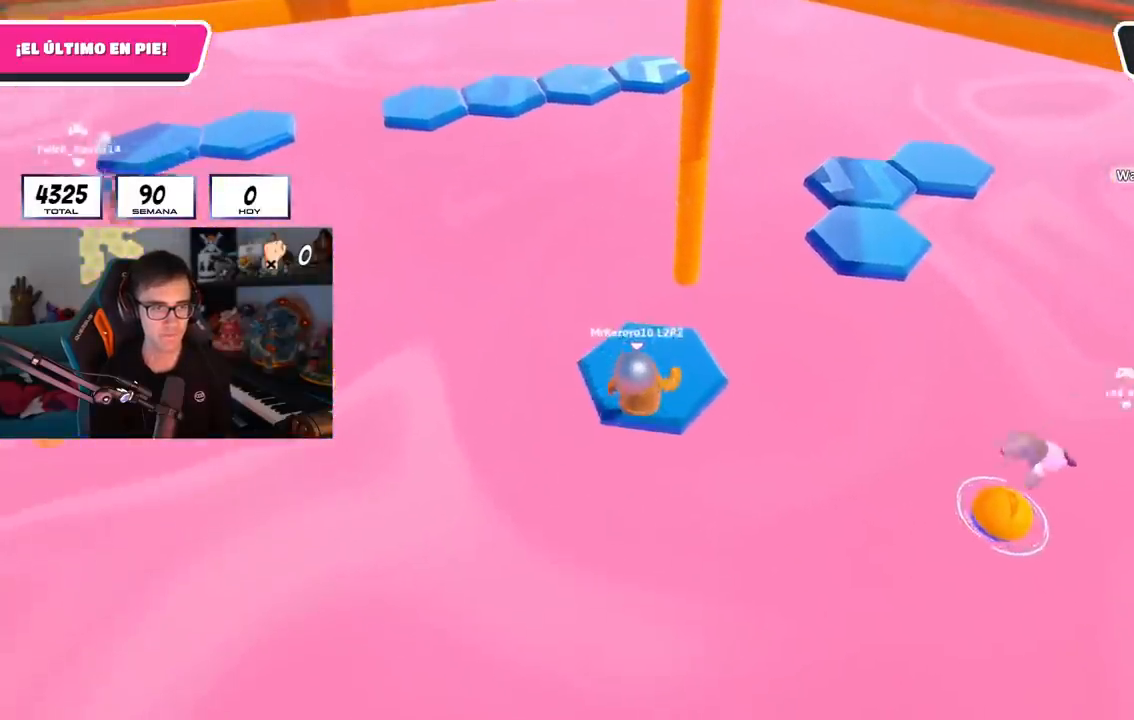
{"buttons": [], "left_stick": "up", "right_stick": "right", "events": [[100, "SQUARE", "up"], [201, "left_stick", "up"], [301, "left_stick", "center"], [334, "right_stick", "right"], [467, "left_stick", "up"]]}
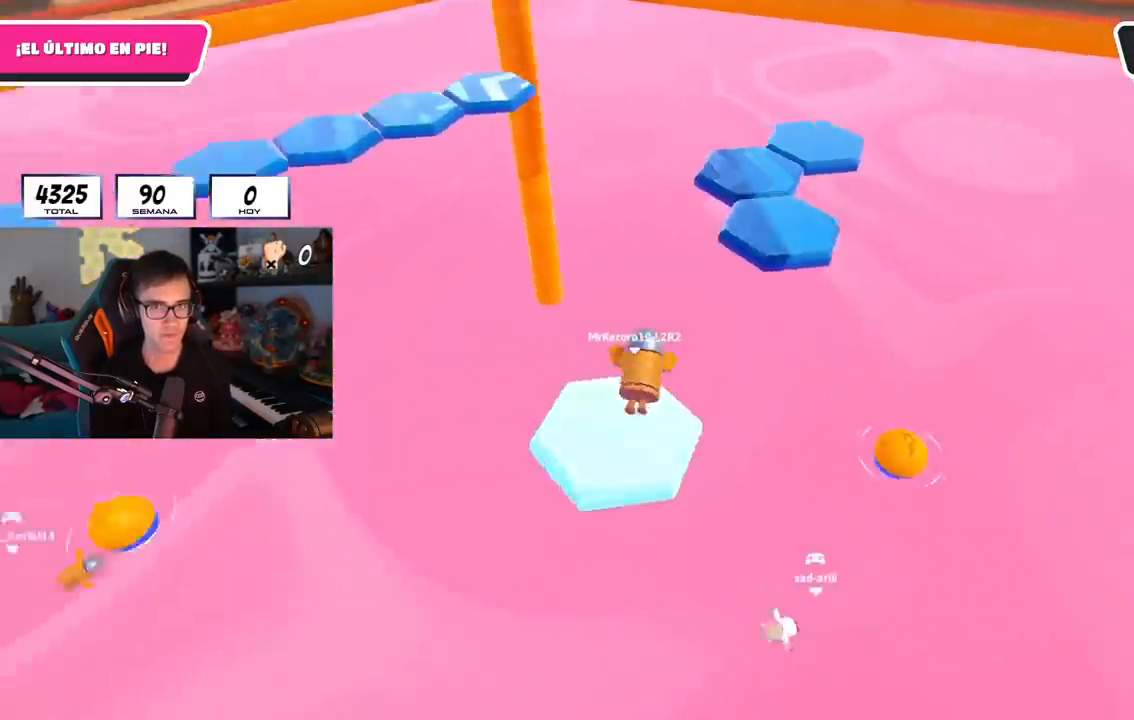
{"buttons": ["CROSS"], "left_stick": "up", "right_stick": "center", "events": [[84, "right_stick", "center"], [451, "CROSS", "down"]]}
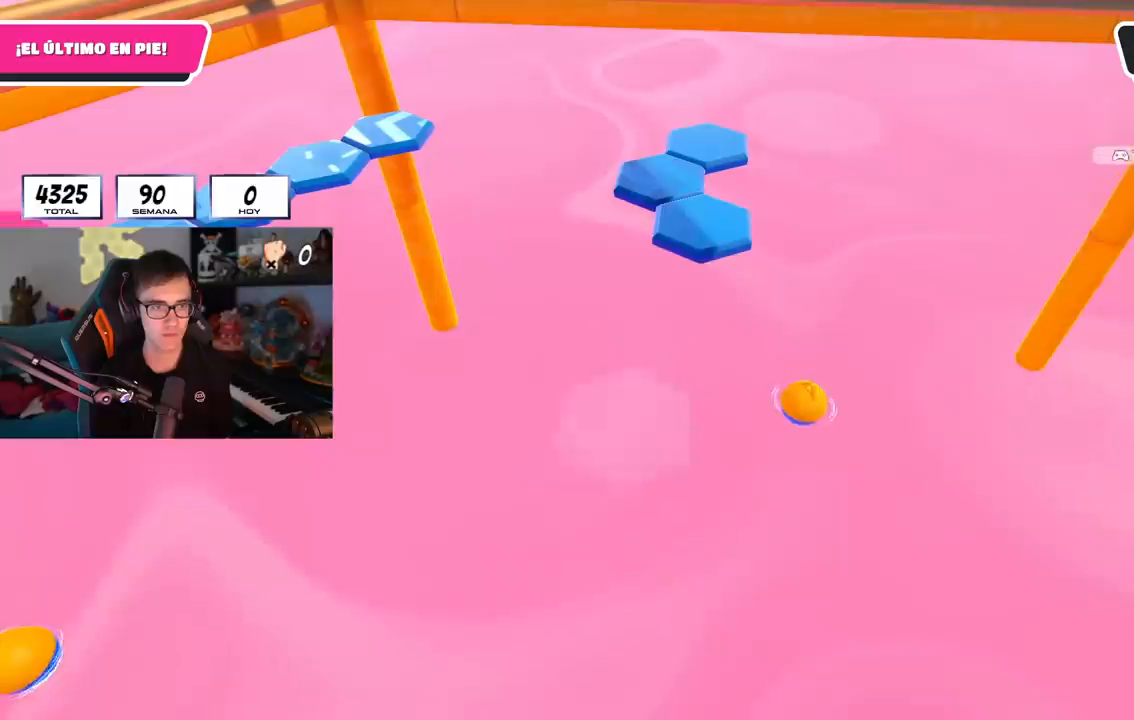
{"buttons": [], "left_stick": "center", "right_stick": "center", "events": [[166, "CROSS", "up"], [233, "left_stick", "center"]]}